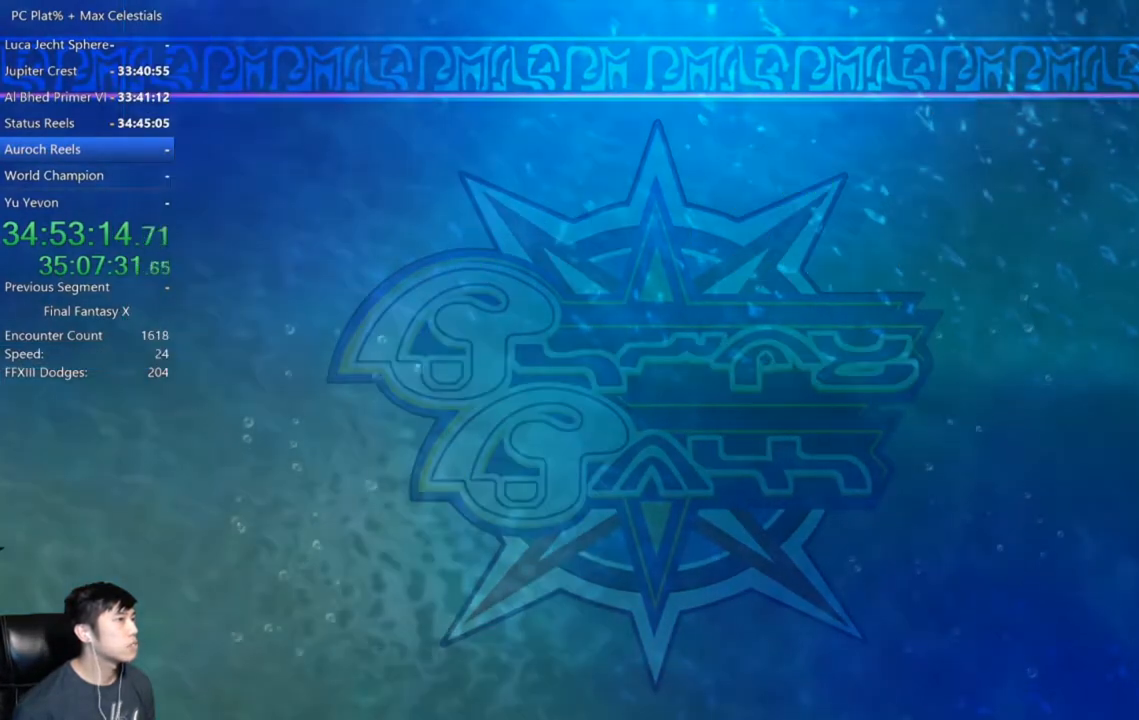
Gameplay with a controller (Xbox layout); each line is a JSON object with the inputs held at the frame after it. "events" lists button and stick changes between this image and that frame as [ms after this image, input, new state], when the widget could be followed in between.
{"buttons": [], "left_stick": "center", "right_stick": "center", "events": [[67, "A", "up"], [167, "A", "down"], [234, "A", "up"]]}
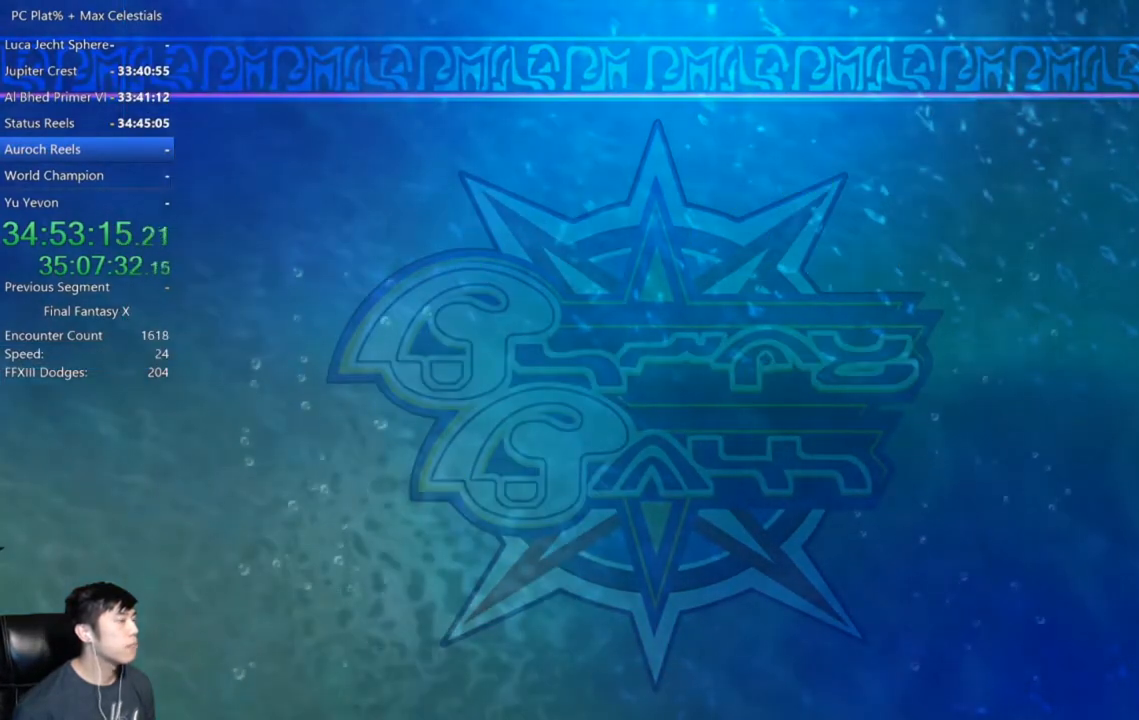
{"buttons": [], "left_stick": "center", "right_stick": "center", "events": [[200, "A", "down"], [233, "A", "up"], [367, "A", "down"], [400, "A", "up"]]}
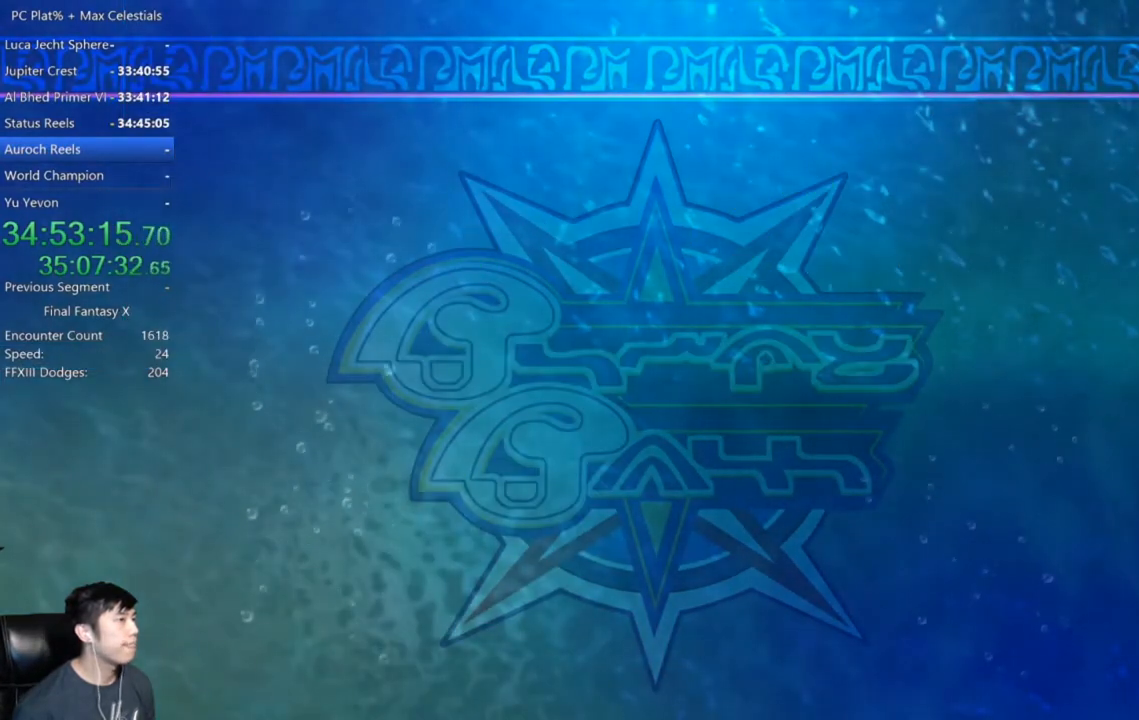
{"buttons": ["A"], "left_stick": "center", "right_stick": "center", "events": [[67, "A", "down"], [134, "A", "up"], [267, "A", "down"], [334, "A", "up"], [467, "A", "down"]]}
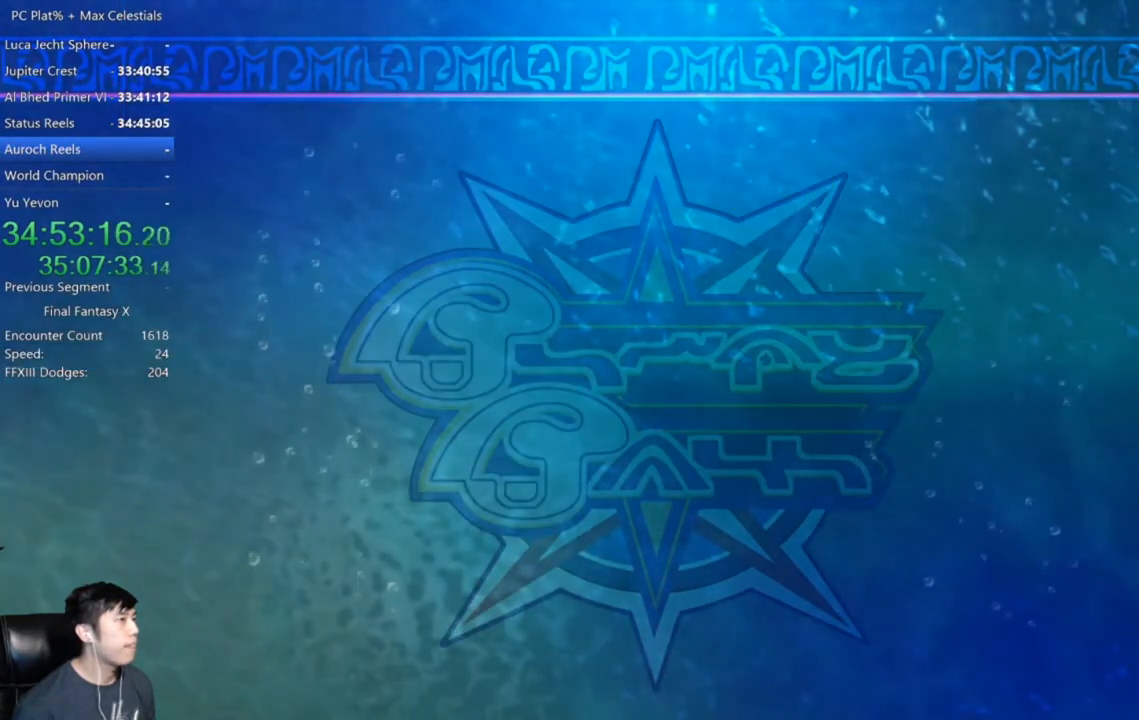
{"buttons": [], "left_stick": "center", "right_stick": "center", "events": [[66, "A", "up"], [166, "A", "down"], [233, "A", "up"], [333, "A", "down"], [433, "A", "up"]]}
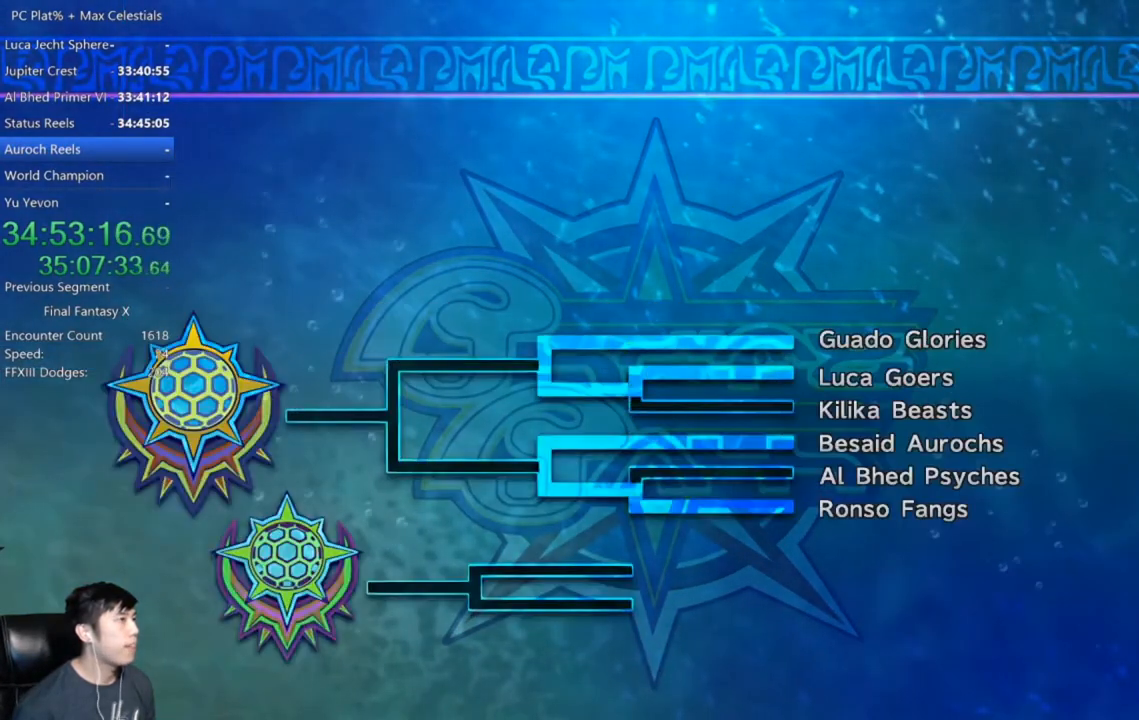
{"buttons": [], "left_stick": "center", "right_stick": "center", "events": [[67, "A", "down"], [134, "A", "up"], [467, "A", "down"], [501, "A", "up"]]}
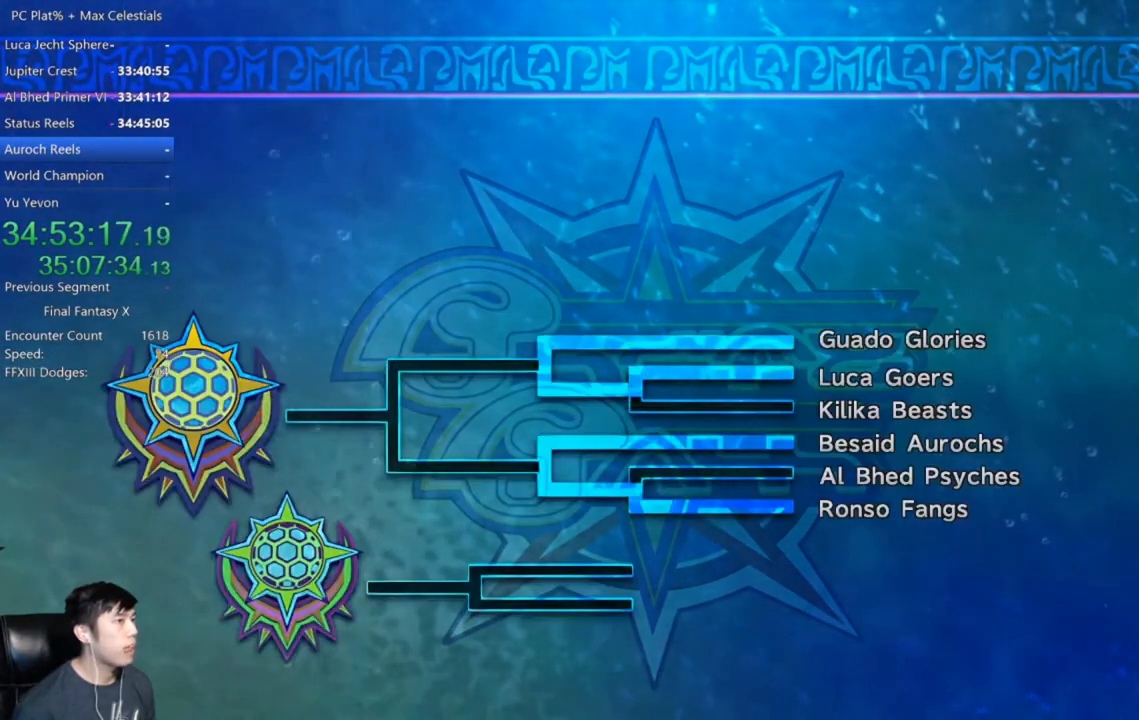
{"buttons": [], "left_stick": "center", "right_stick": "center", "events": [[233, "A", "down"], [300, "A", "up"], [433, "A", "down"], [500, "A", "up"]]}
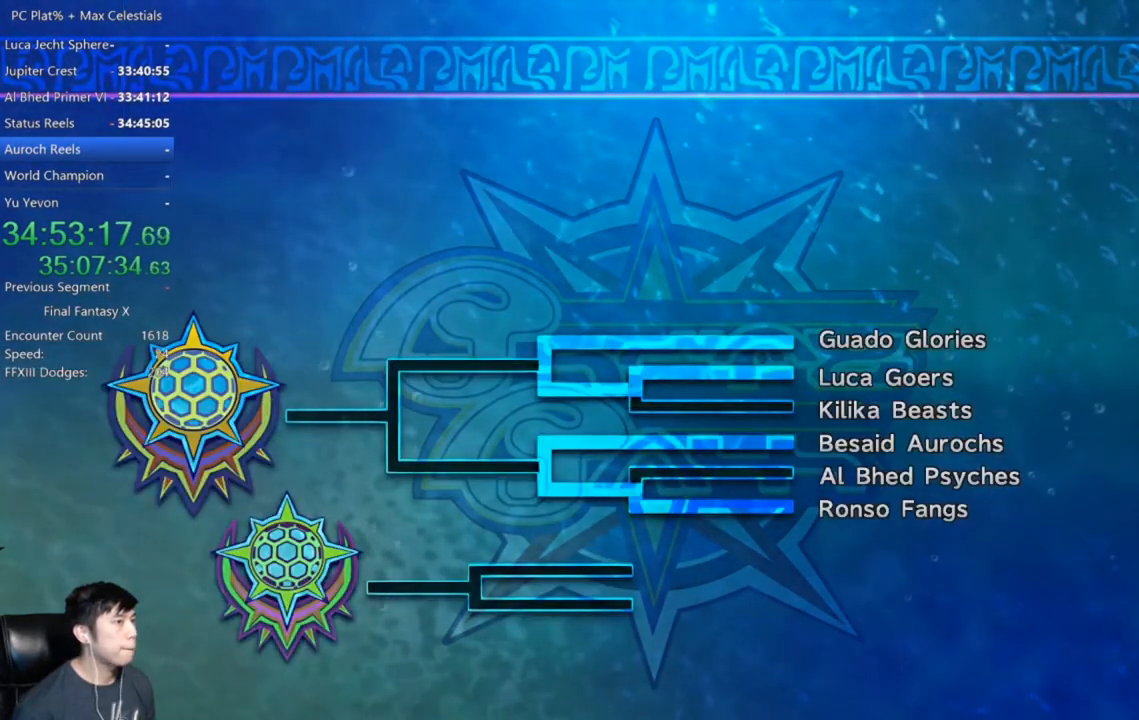
{"buttons": [], "left_stick": "center", "right_stick": "center", "events": [[167, "A", "down"], [267, "A", "up"], [401, "A", "down"], [467, "A", "up"]]}
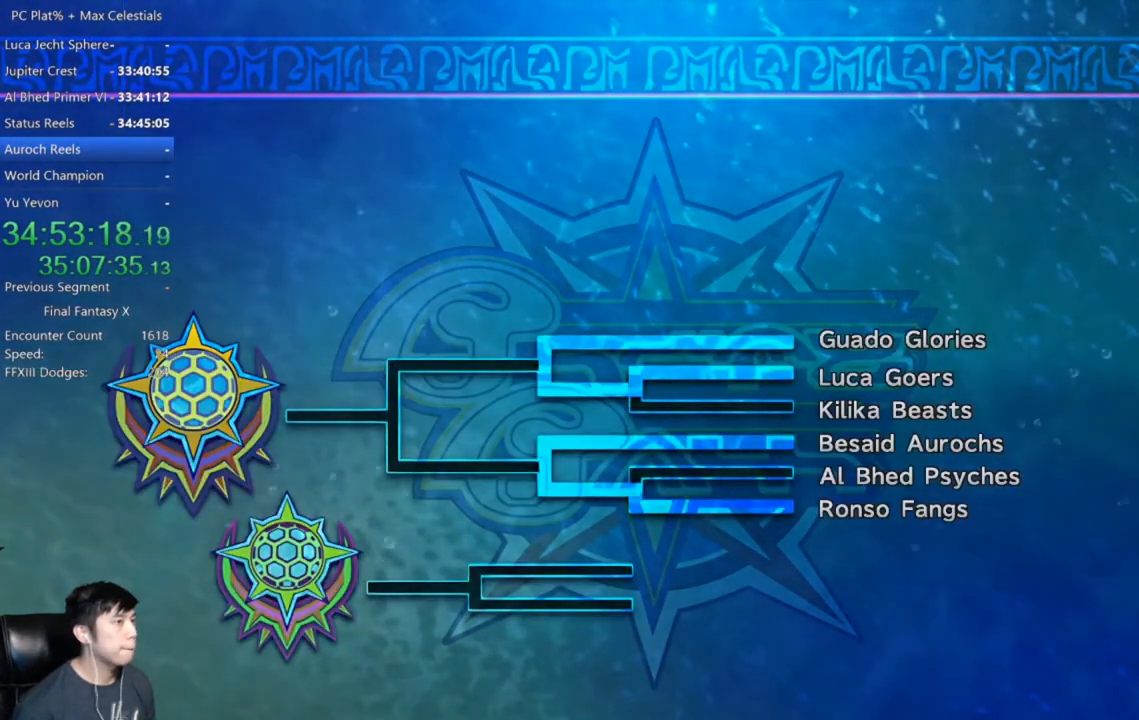
{"buttons": [], "left_stick": "center", "right_stick": "center", "events": [[100, "A", "down"], [166, "A", "up"], [300, "A", "down"], [367, "A", "up"]]}
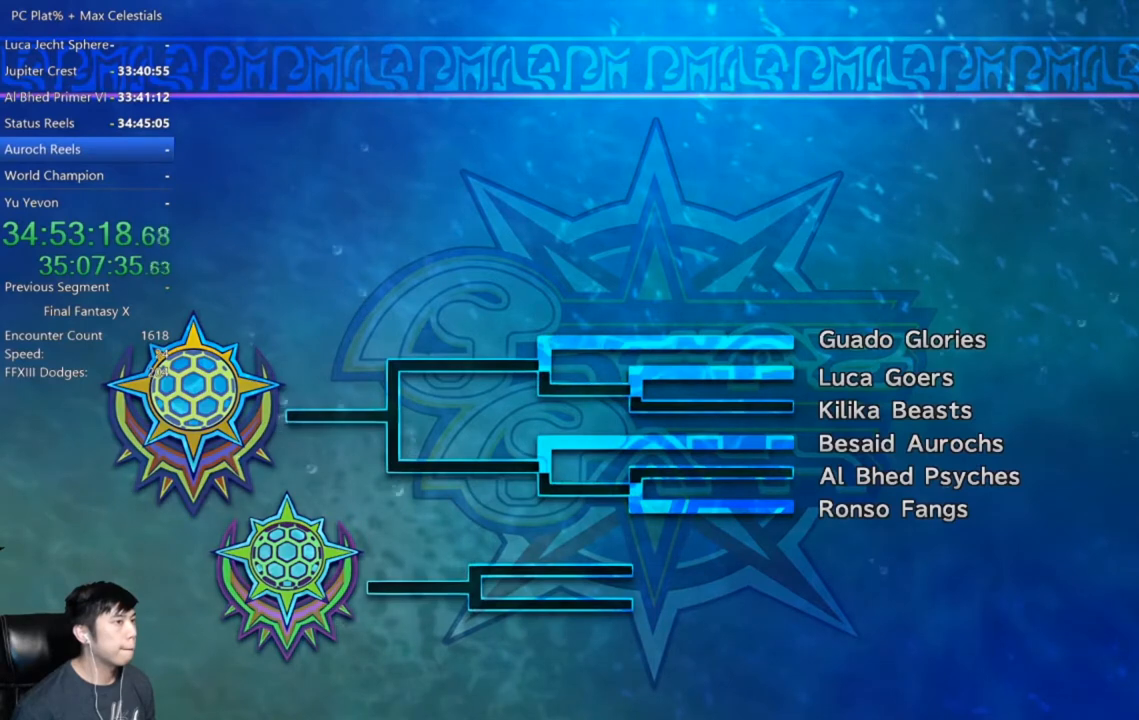
{"buttons": ["A"], "left_stick": "center", "right_stick": "center", "events": [[100, "A", "down"], [200, "A", "up"], [434, "A", "down"]]}
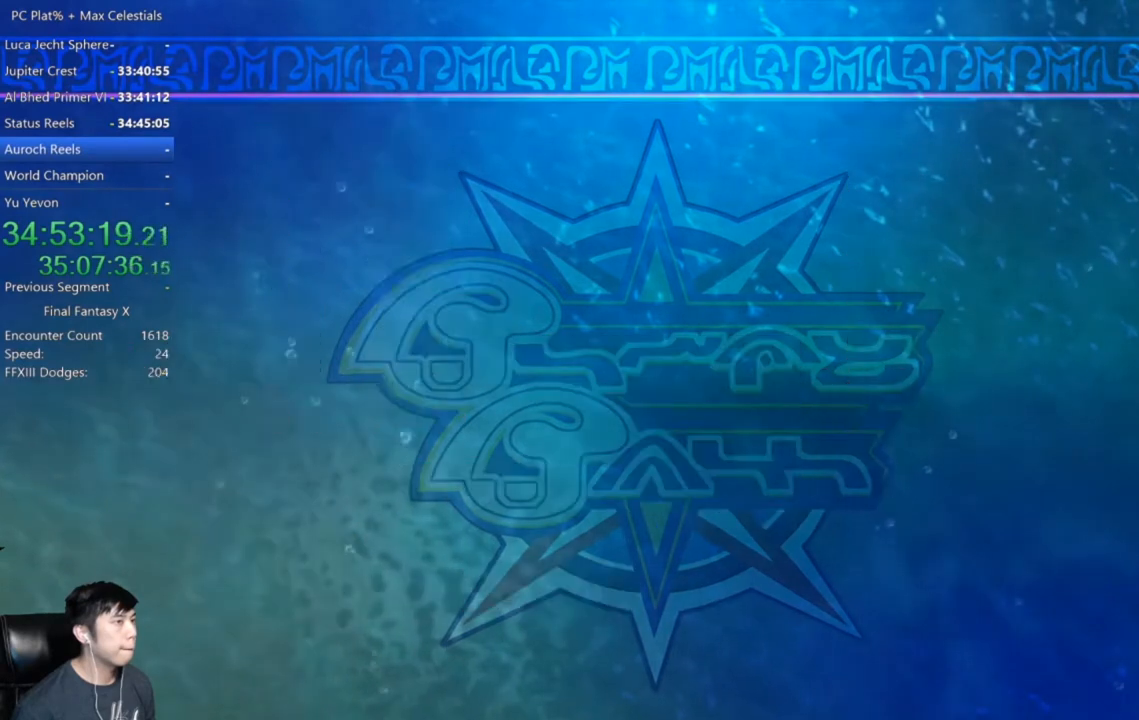
{"buttons": [], "left_stick": "center", "right_stick": "center", "events": [[33, "A", "up"], [166, "A", "down"], [233, "A", "up"], [367, "A", "down"], [433, "A", "up"]]}
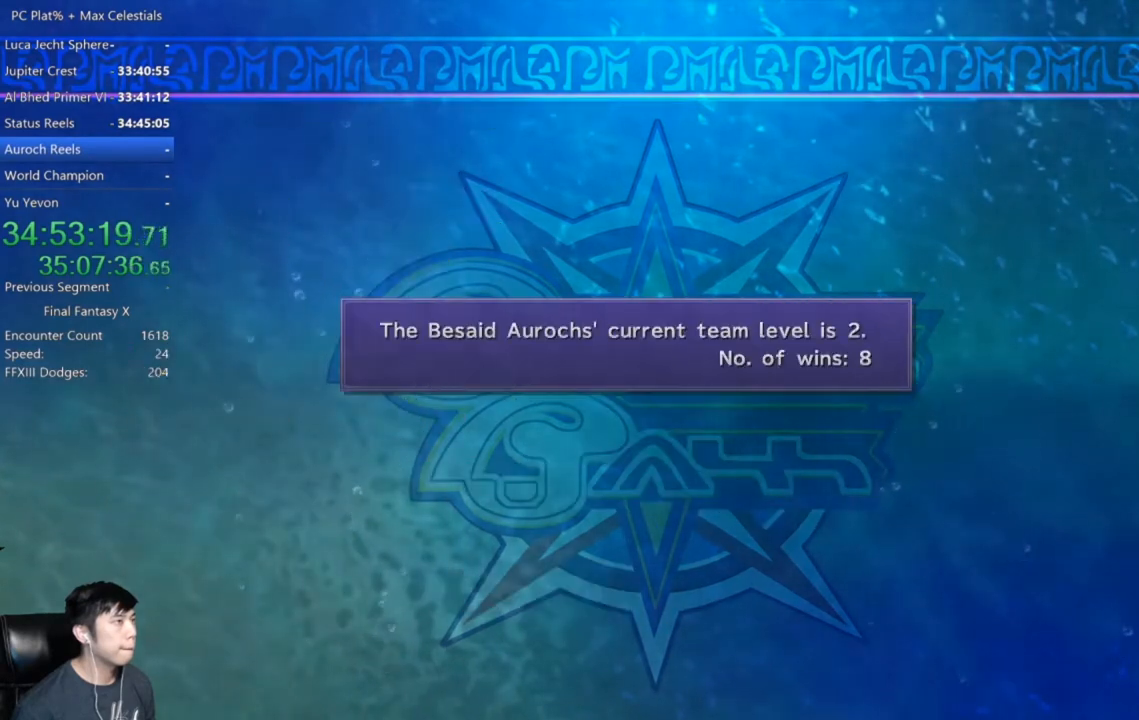
{"buttons": [], "left_stick": "center", "right_stick": "center", "events": [[33, "A", "down"], [100, "A", "up"], [234, "A", "down"], [300, "A", "up"], [367, "A", "down"], [467, "A", "up"]]}
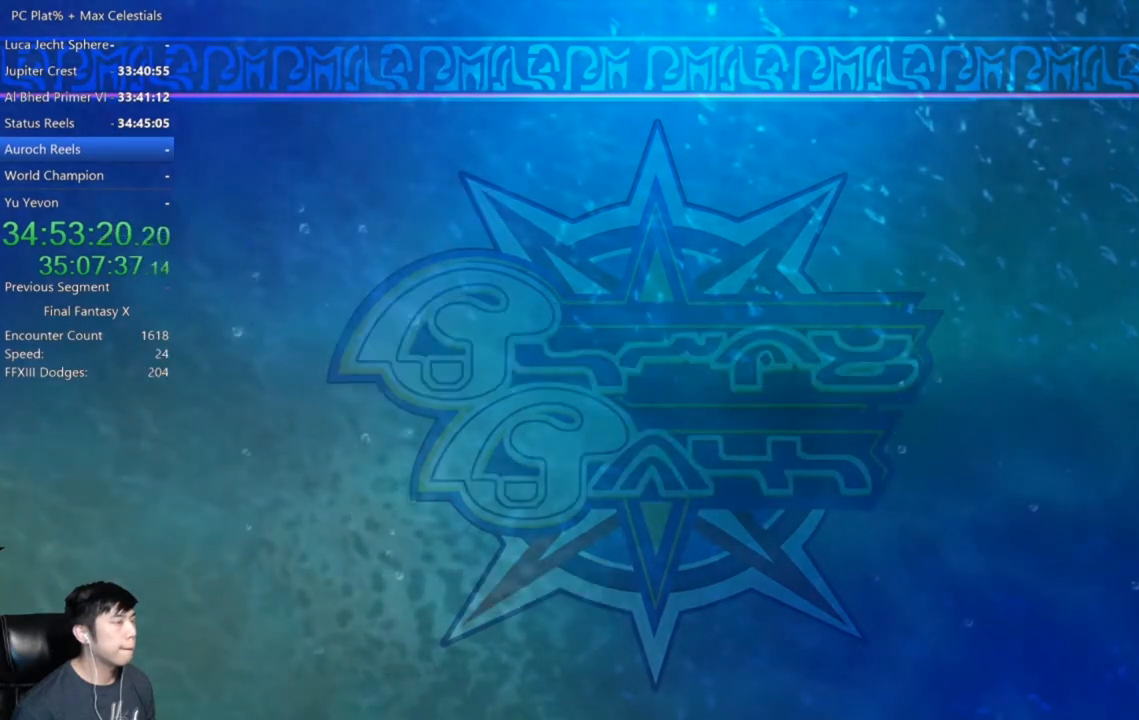
{"buttons": [], "left_stick": "center", "right_stick": "center", "events": [[33, "A", "down"], [133, "A", "up"]]}
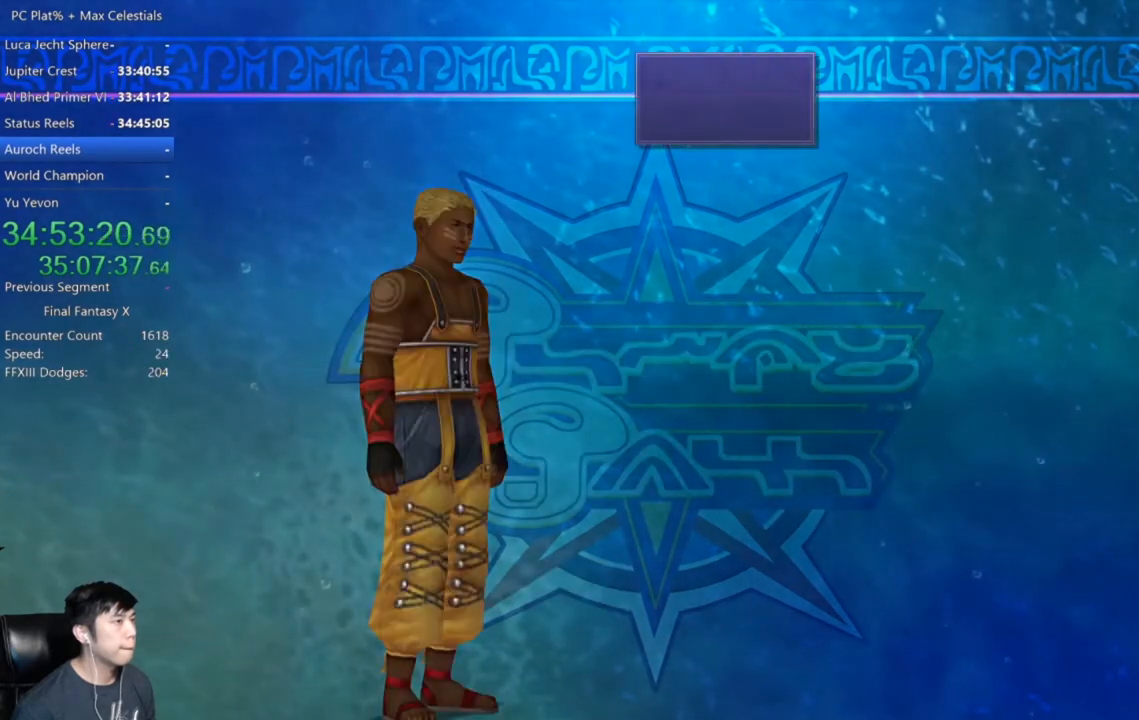
{"buttons": [], "left_stick": "center", "right_stick": "center", "events": [[367, "A", "down"], [501, "A", "up"]]}
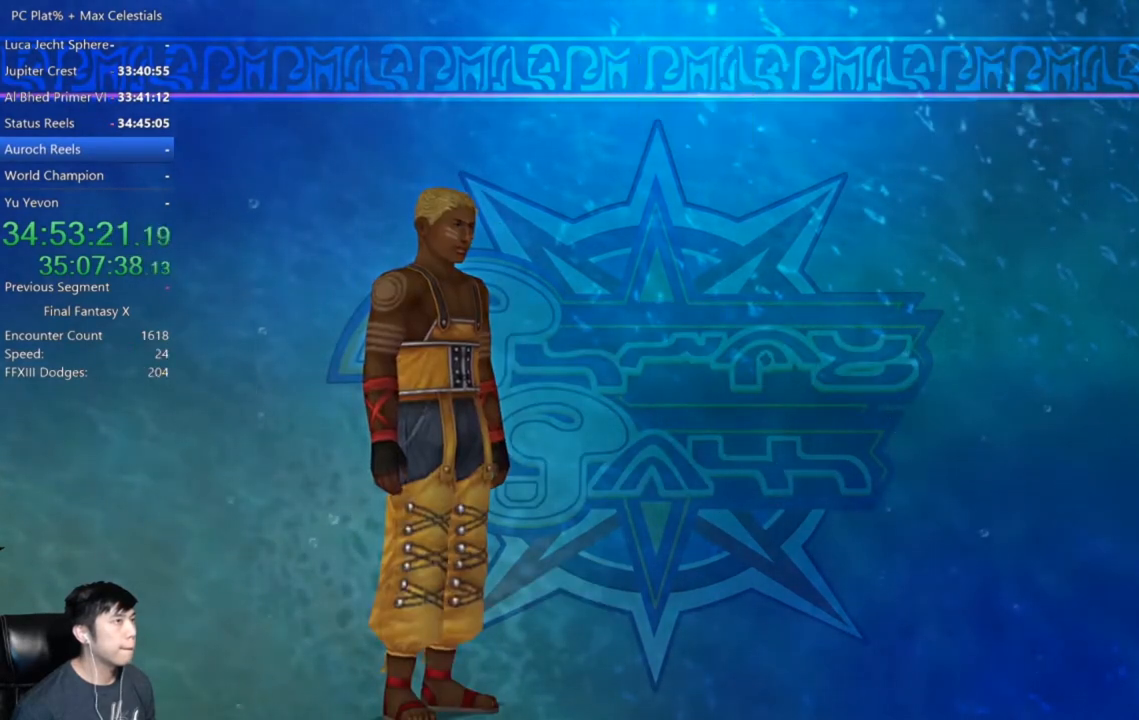
{"buttons": [], "left_stick": "center", "right_stick": "center", "events": []}
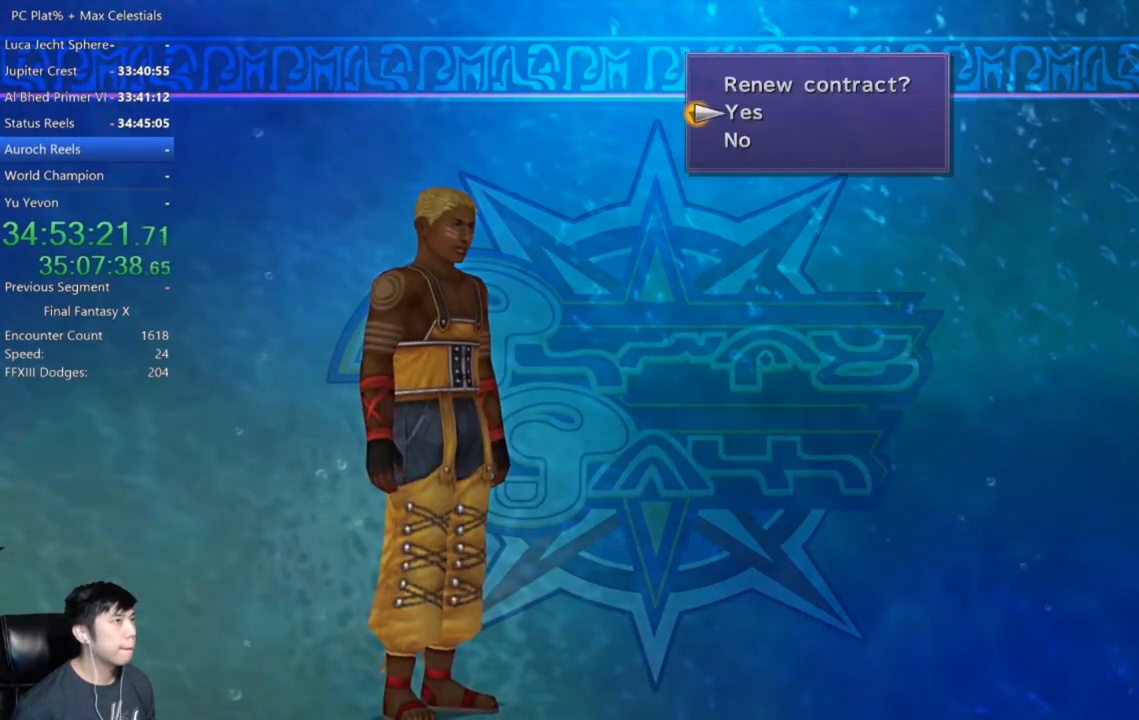
{"buttons": ["DPAD_UP"], "left_stick": "center", "right_stick": "center", "events": [[234, "A", "down"], [300, "A", "up"], [467, "DPAD_UP", "down"]]}
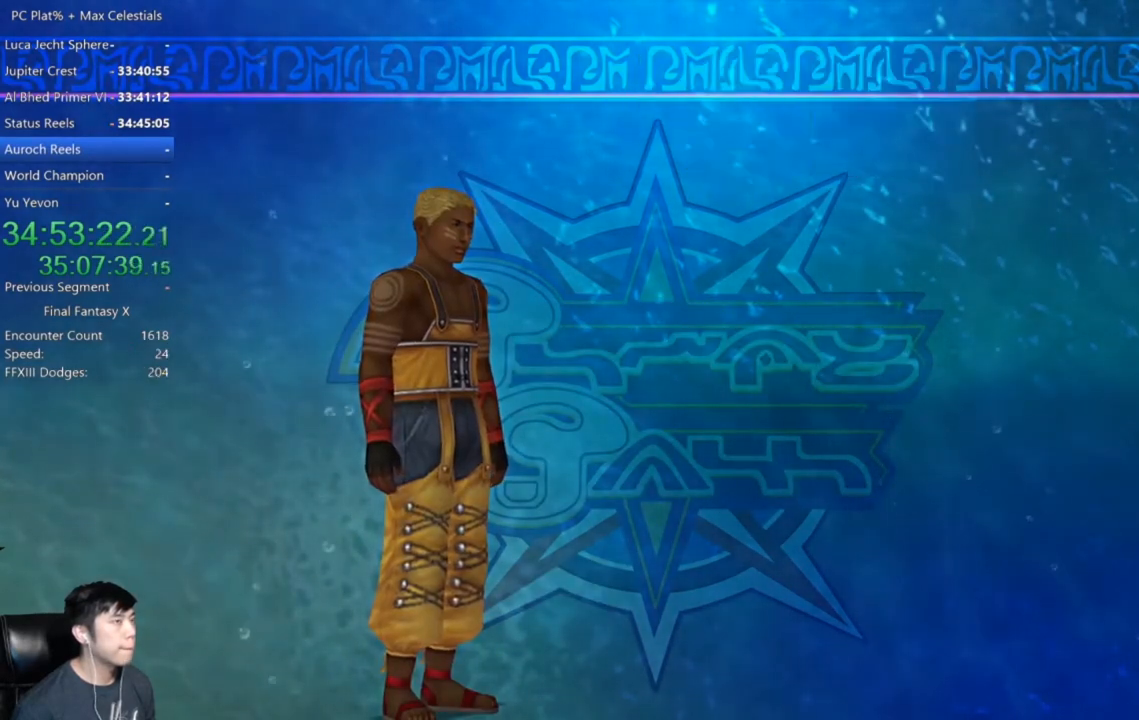
{"buttons": [], "left_stick": "center", "right_stick": "center", "events": [[66, "DPAD_UP", "up"]]}
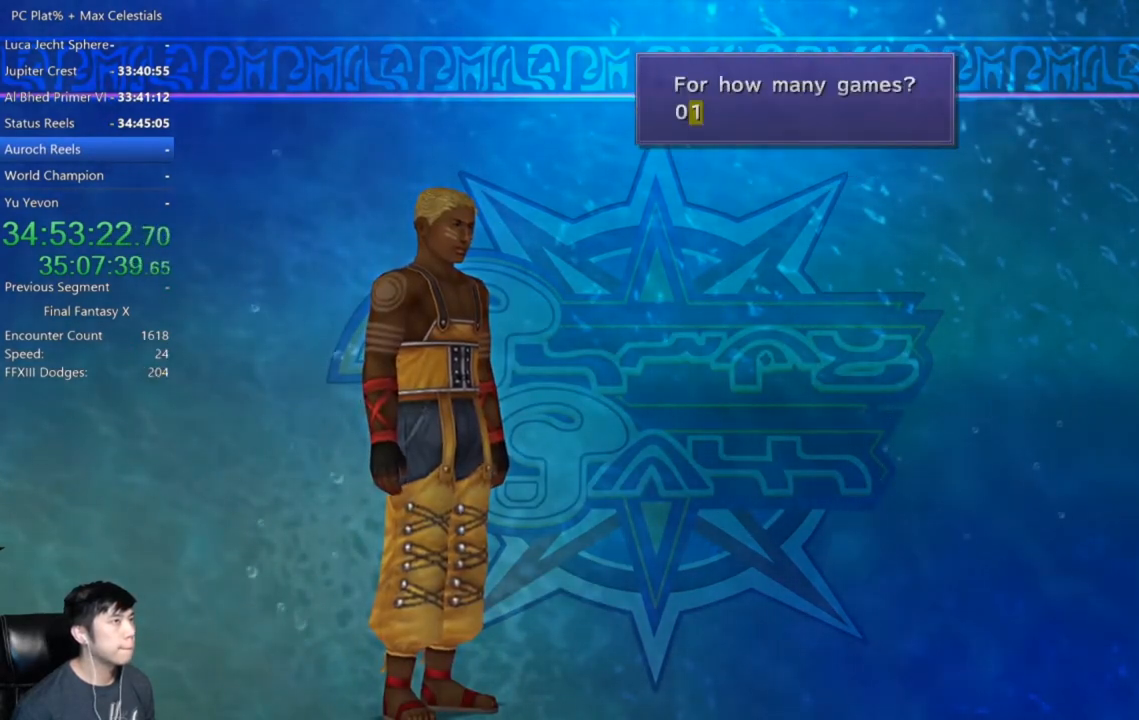
{"buttons": [], "left_stick": "center", "right_stick": "center", "events": [[300, "DPAD_UP", "down"], [400, "A", "down"], [400, "DPAD_UP", "up"], [501, "A", "up"]]}
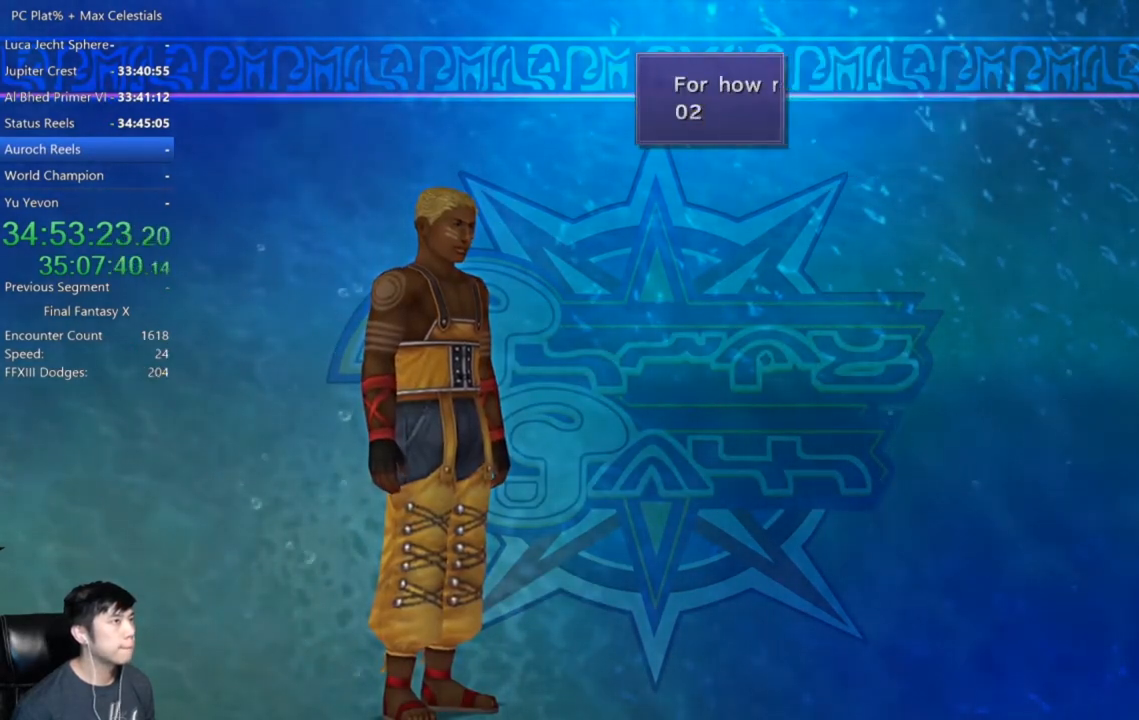
{"buttons": [], "left_stick": "center", "right_stick": "center", "events": [[233, "A", "down"], [300, "A", "up"], [433, "A", "down"], [467, "A", "up"]]}
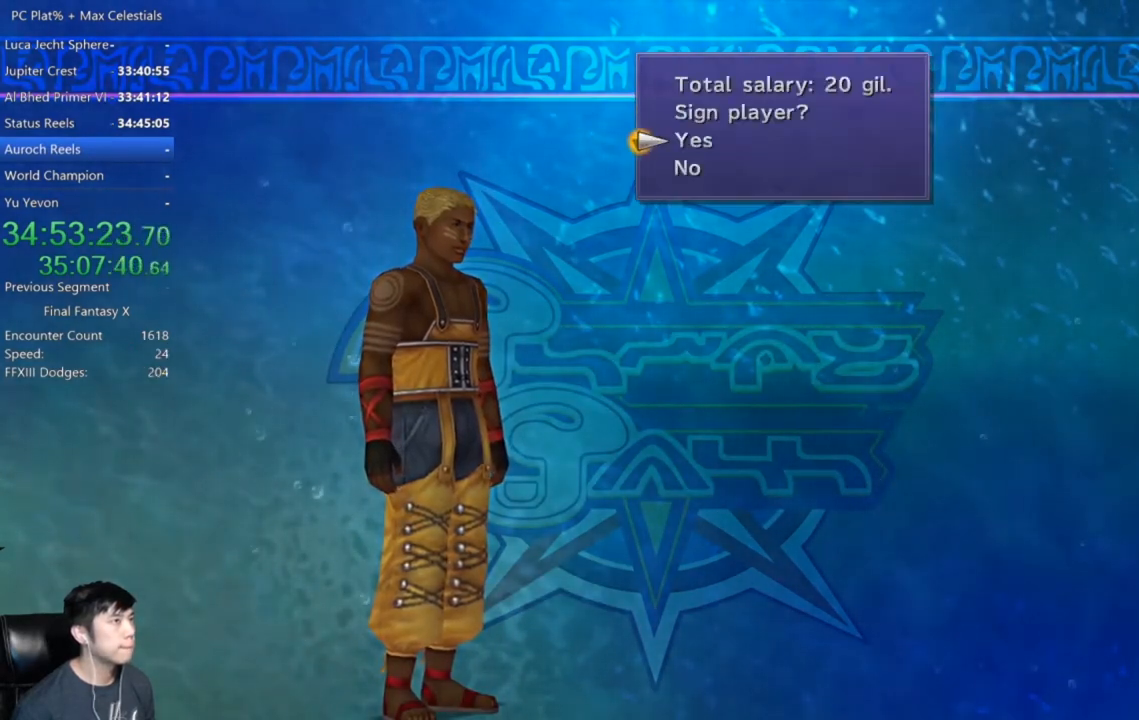
{"buttons": [], "left_stick": "center", "right_stick": "center", "events": [[100, "A", "down"], [167, "A", "up"], [267, "A", "down"], [334, "A", "up"]]}
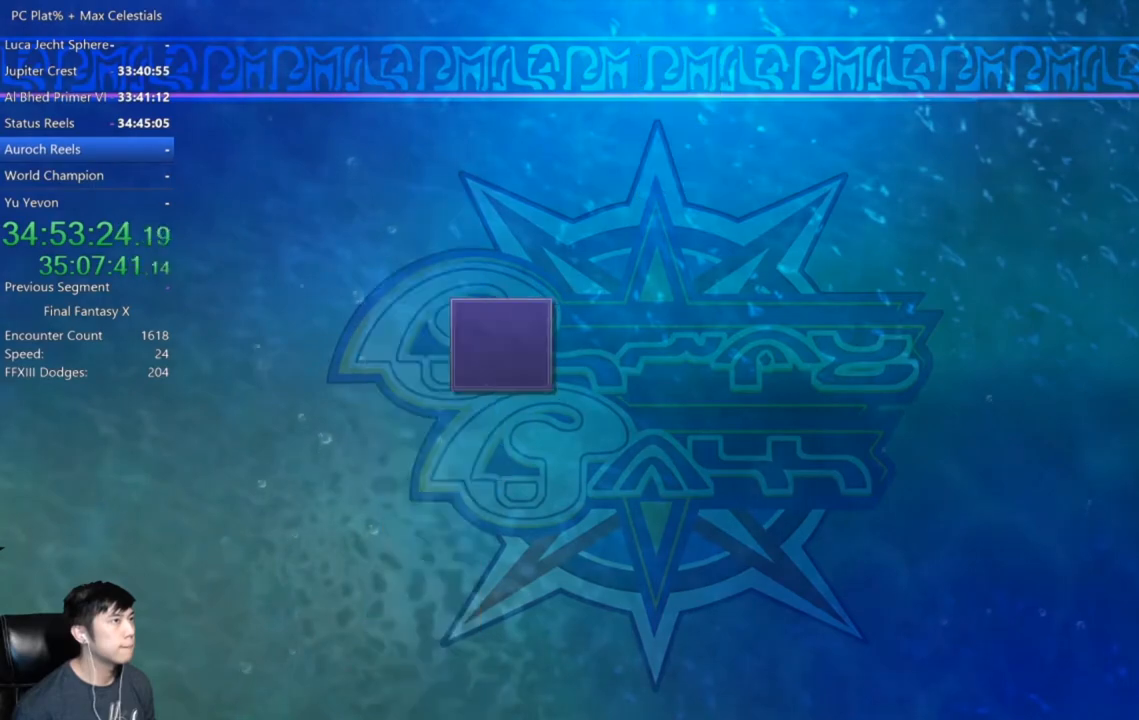
{"buttons": [], "left_stick": "center", "right_stick": "center", "events": [[400, "A", "down"], [433, "A", "up"]]}
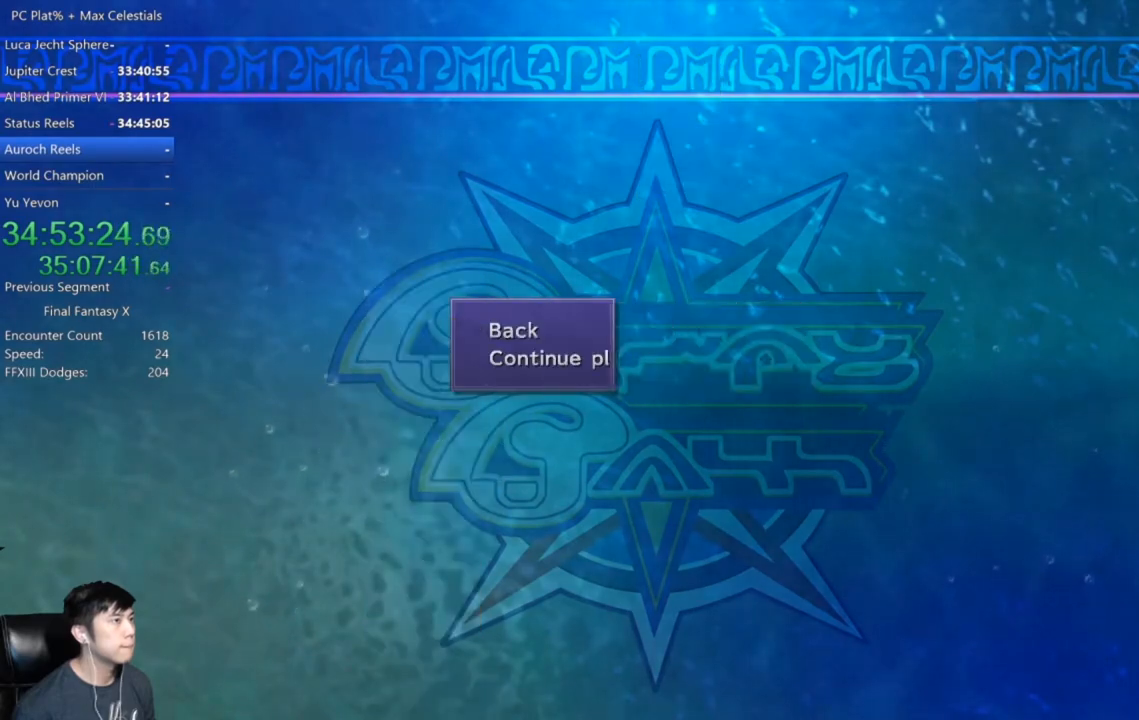
{"buttons": [], "left_stick": "center", "right_stick": "center", "events": []}
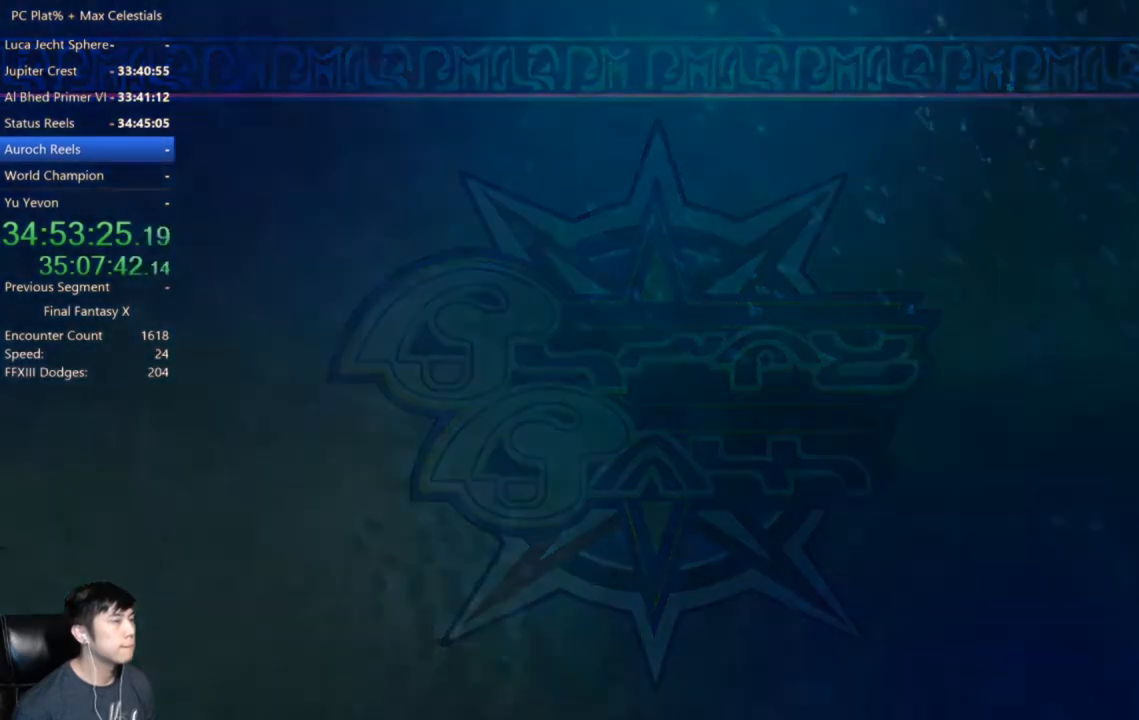
{"buttons": [], "left_stick": "center", "right_stick": "center", "events": []}
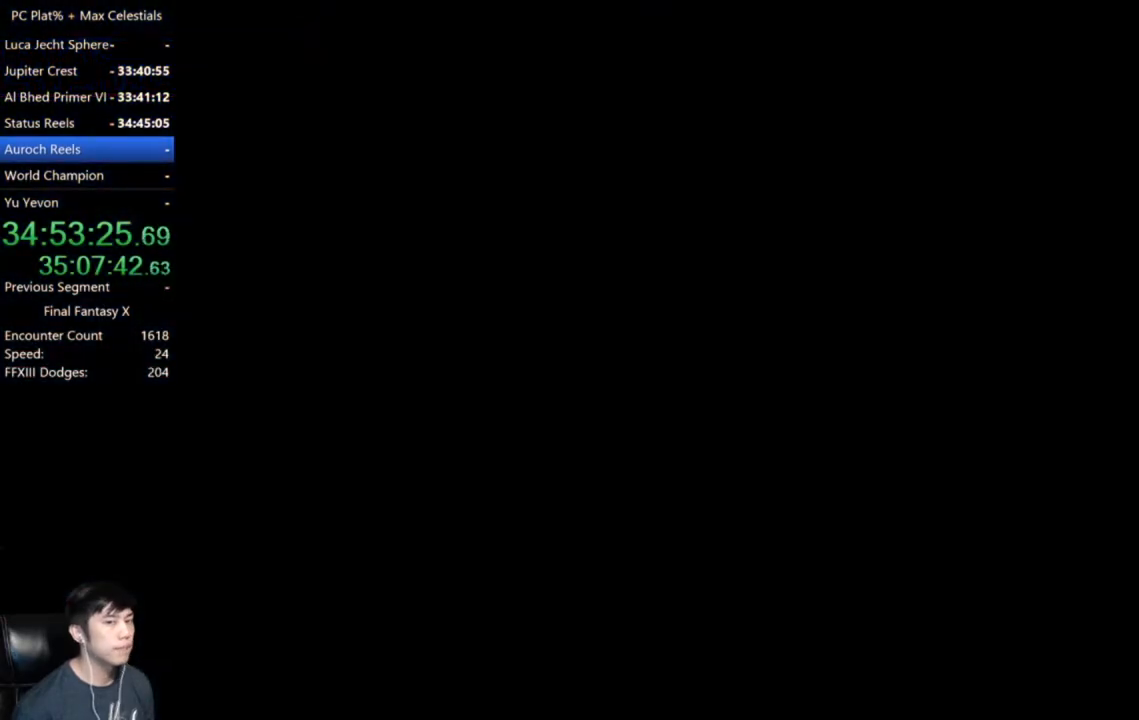
{"buttons": [], "left_stick": "up", "right_stick": "center", "events": [[33, "left_stick", "up"]]}
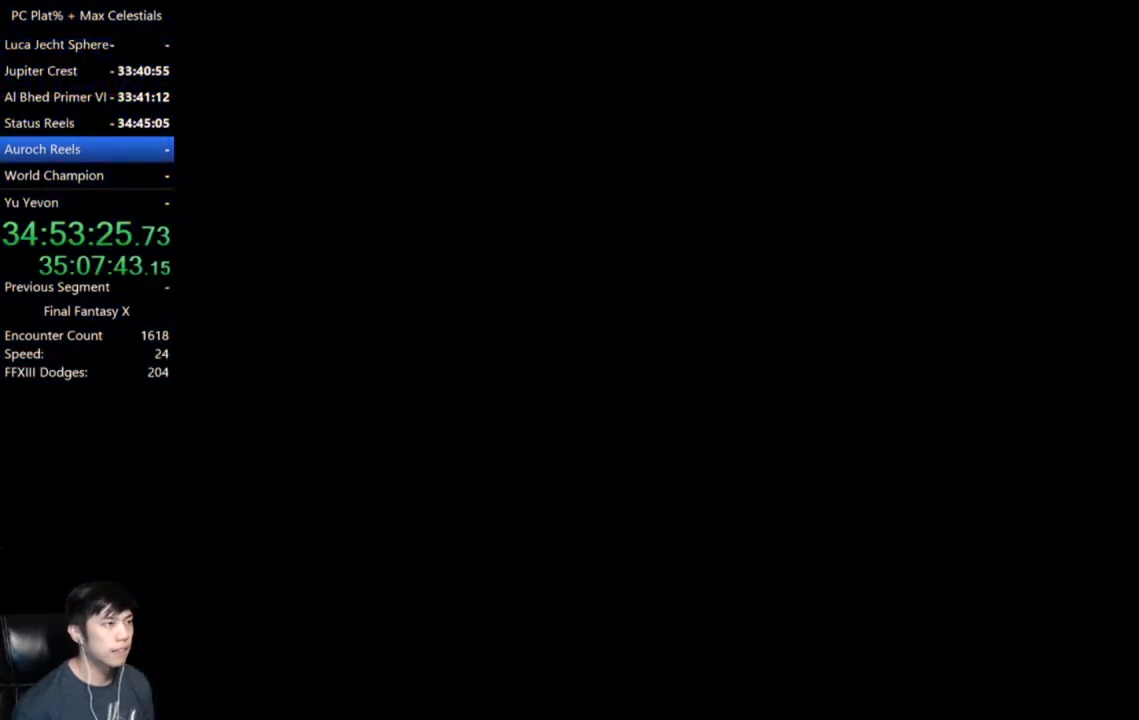
{"buttons": [], "left_stick": "up", "right_stick": "center", "events": [[200, "A", "down"], [300, "A", "up"]]}
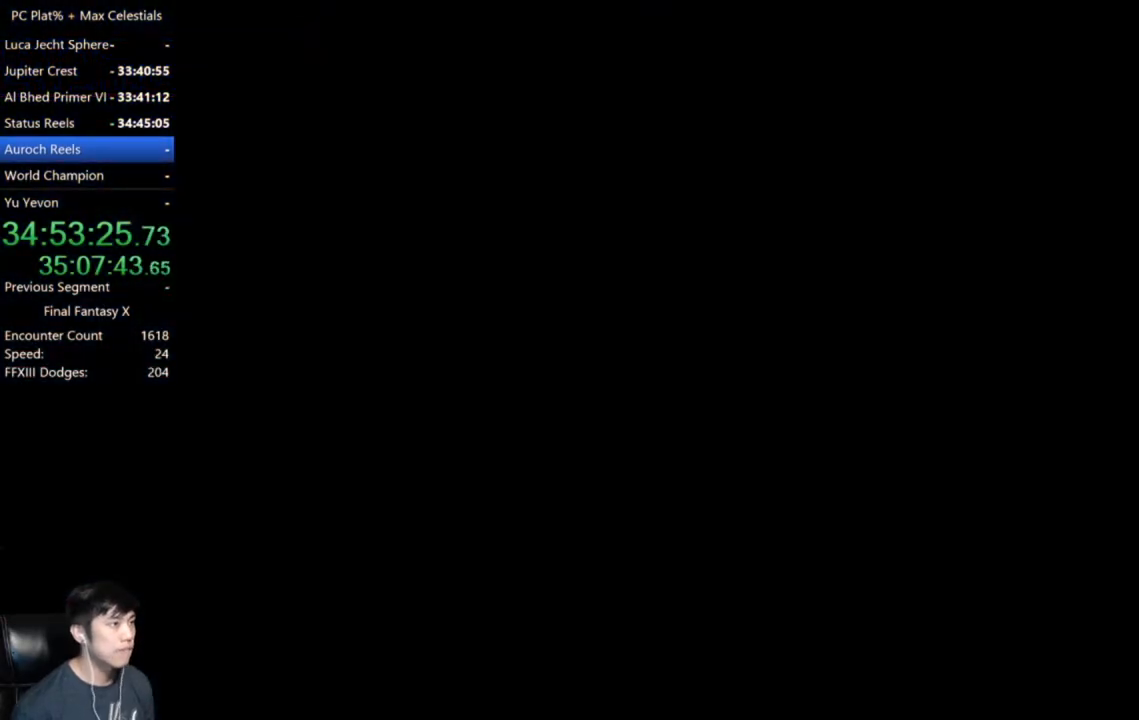
{"buttons": [], "left_stick": "up", "right_stick": "center", "events": [[33, "A", "down"], [67, "A", "up"], [200, "left_stick", "center"], [401, "left_stick", "up"]]}
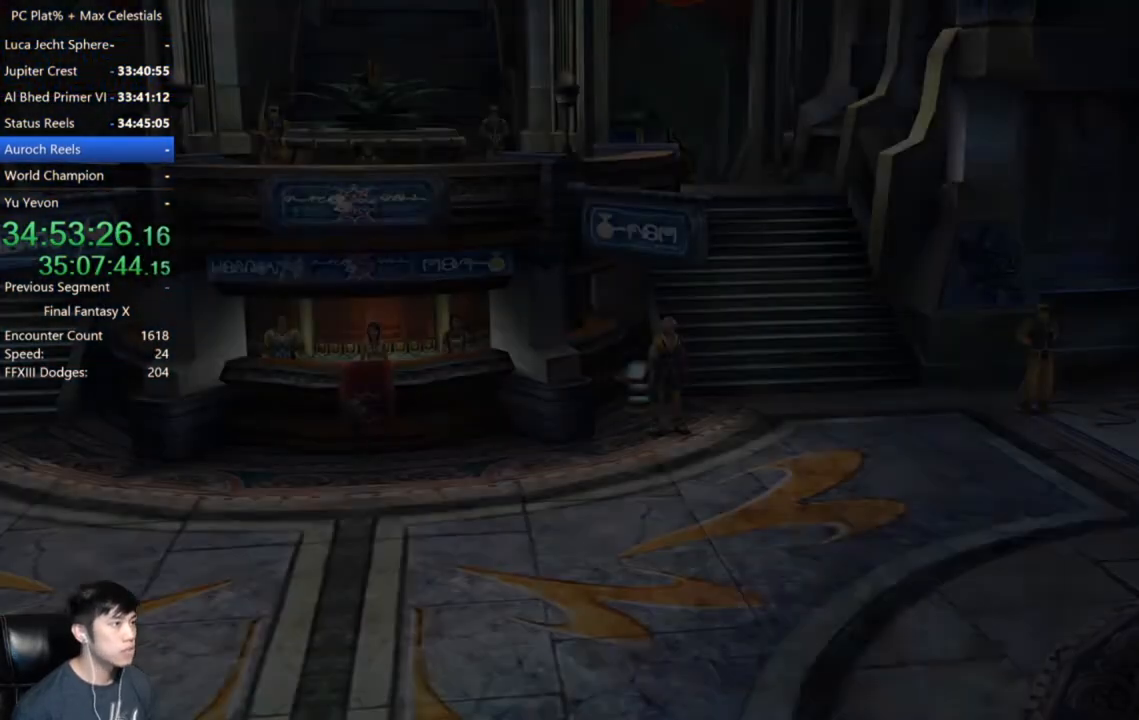
{"buttons": [], "left_stick": "up", "right_stick": "center", "events": [[166, "left_stick", "center"], [467, "left_stick", "up"]]}
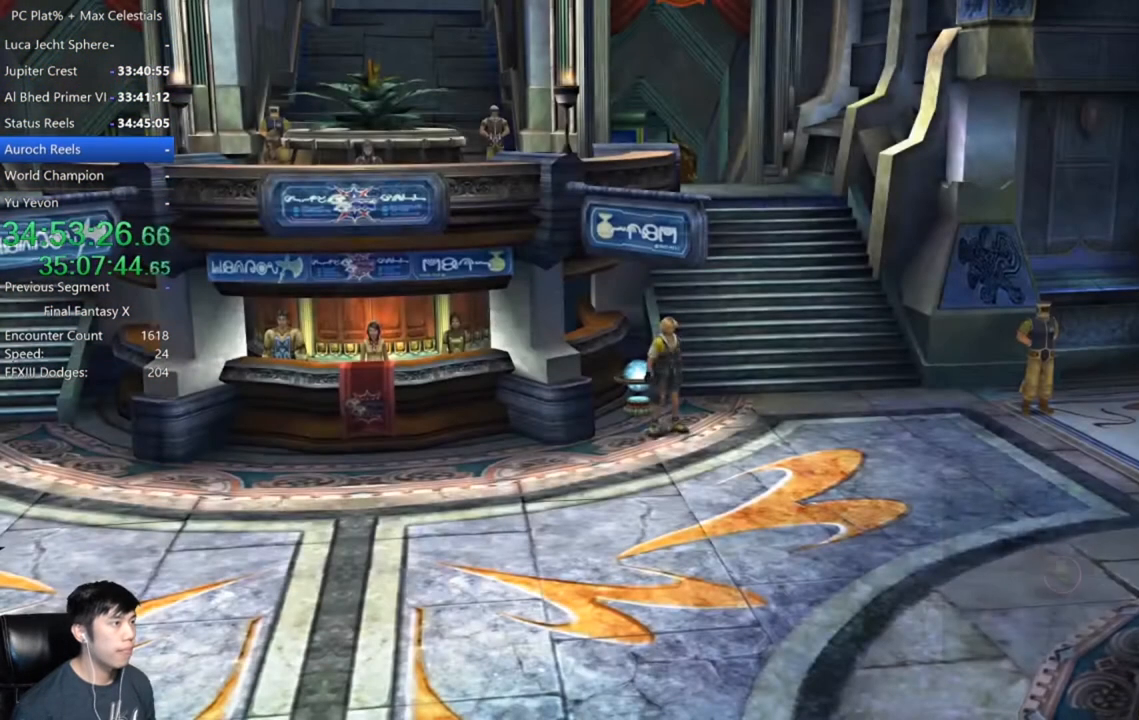
{"buttons": ["A"], "left_stick": "center", "right_stick": "center", "events": [[167, "A", "down"], [234, "A", "up"], [234, "left_stick", "center"], [334, "A", "down"], [401, "A", "up"], [501, "A", "down"]]}
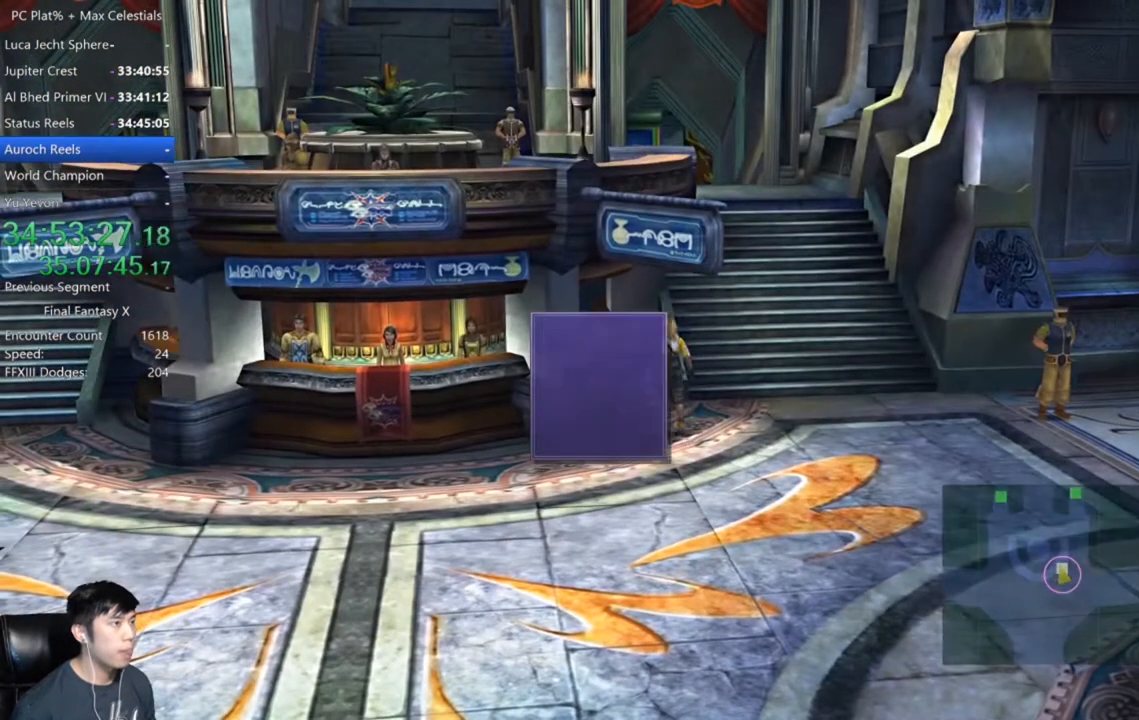
{"buttons": ["DPAD_DOWN"], "left_stick": "center", "right_stick": "center", "events": [[66, "A", "up"], [166, "A", "down"], [233, "A", "up"], [333, "A", "down"], [400, "A", "up"], [500, "DPAD_DOWN", "down"]]}